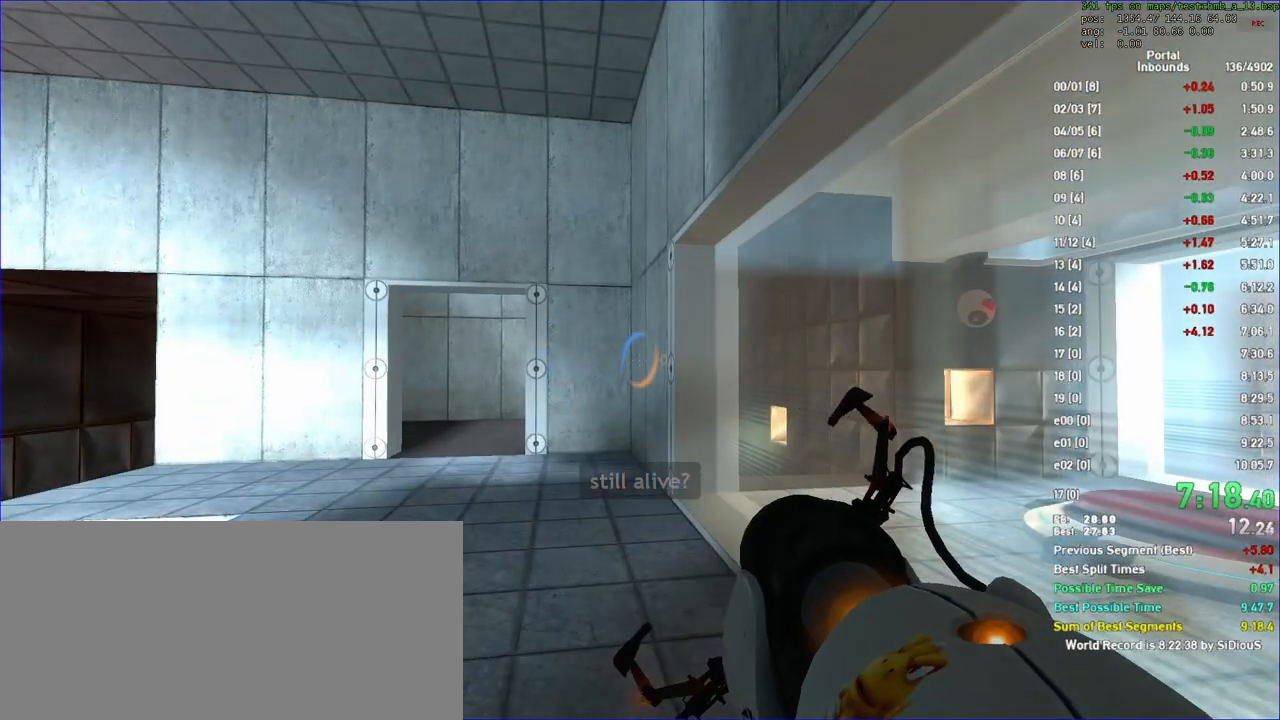
Gameplay with keyboard and mouse; each line is a JSON object with the keys and mouse buttons held at the frame after it. "events" lists presses ("down") and releases ("up") of "a", "d", "duck", "fun", "jump", "load", "reset", "s", "save", "use", "w", "x", "mouse_left", "mouse_wheel" and "mouse_right" between this image and that frame as [ms after this image, input, new state], when the widget could be followed in between. "mouse_left", "mouse_wheel", "mouse_right" = the "left", "wheel", "right" buttons of the "mouse" list. No other keys are recorded. "wheel" means that the mouse wheel is clicked or scrolled. Key names are as the overlay labels them; some are game actions (e.g. jump) rather than physical keys. Not read: mouse_move.
{"keys": [], "mouse": [], "events": [[33, "s", "down"], [200, "s", "up"]]}
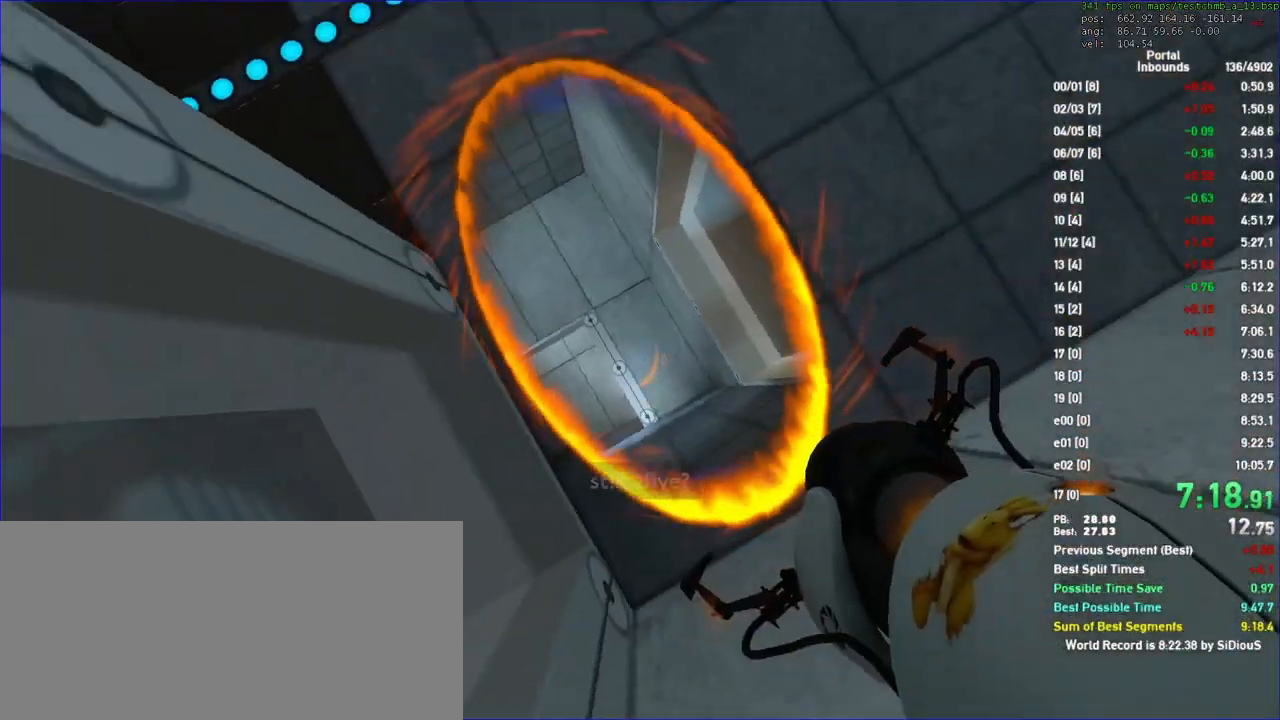
{"keys": [], "mouse": ["right"], "events": [[467, "mouse_right", "down"]]}
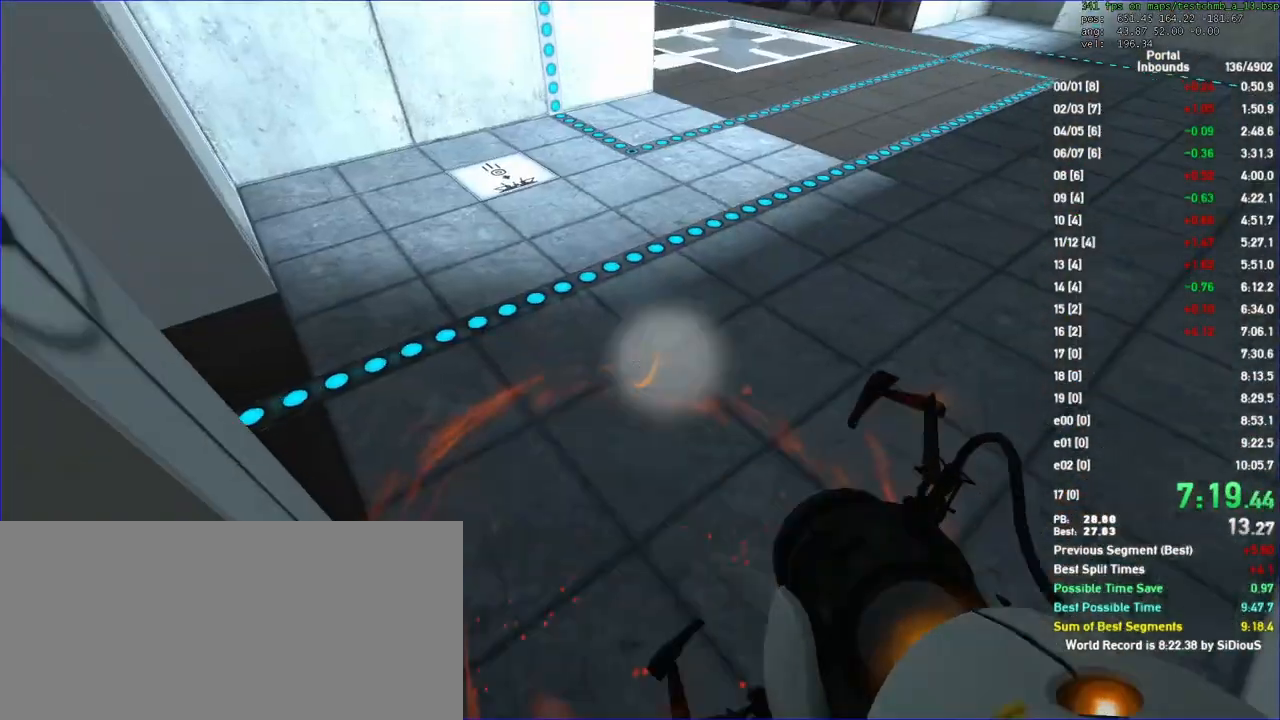
{"keys": [], "mouse": [], "events": [[100, "mouse_right", "up"], [200, "d", "down"], [233, "w", "down"], [367, "d", "up"], [367, "w", "up"]]}
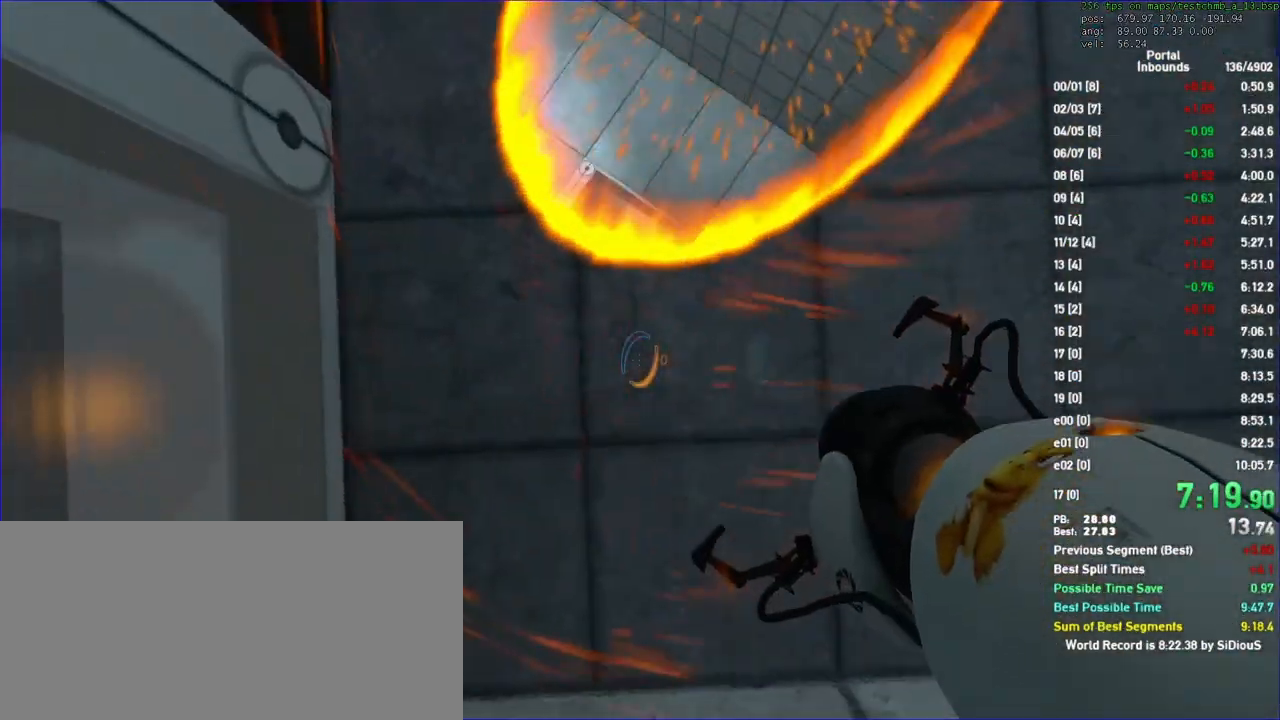
{"keys": ["duck"], "mouse": [], "events": [[33, "duck", "down"]]}
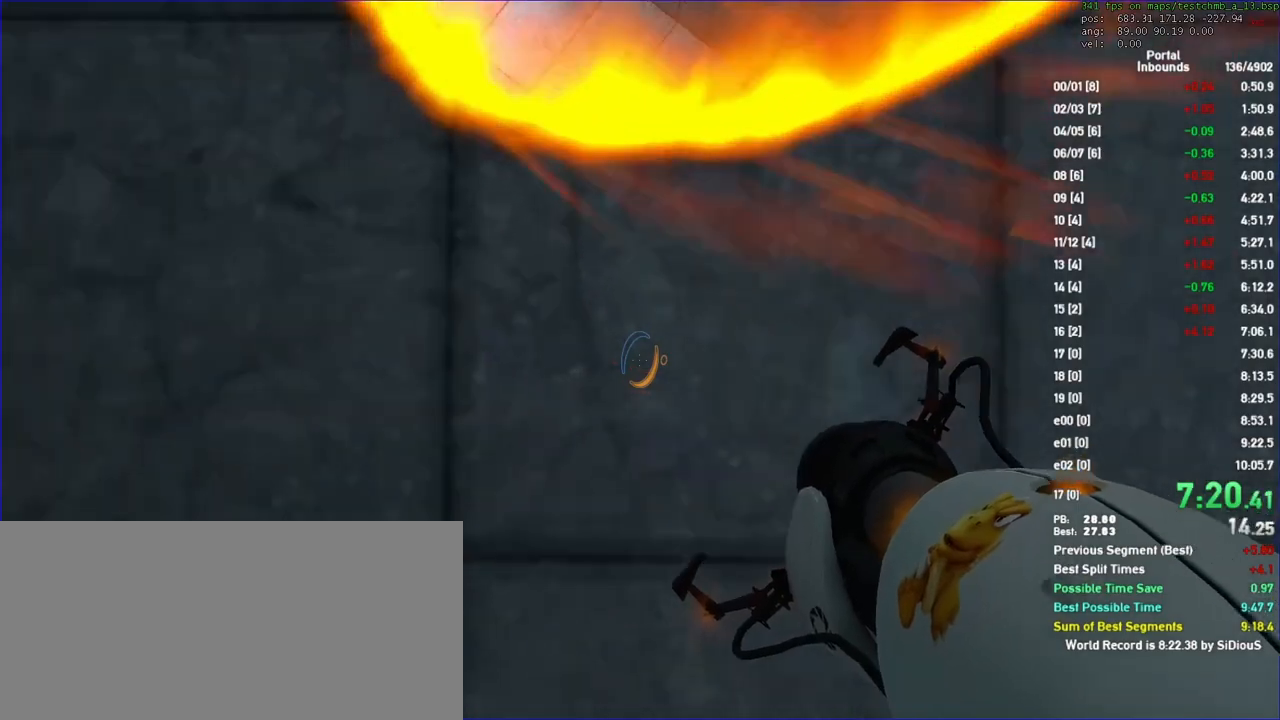
{"keys": ["duck"], "mouse": [], "events": [[100, "a", "down"], [167, "s", "down"], [333, "a", "up"], [433, "s", "up"]]}
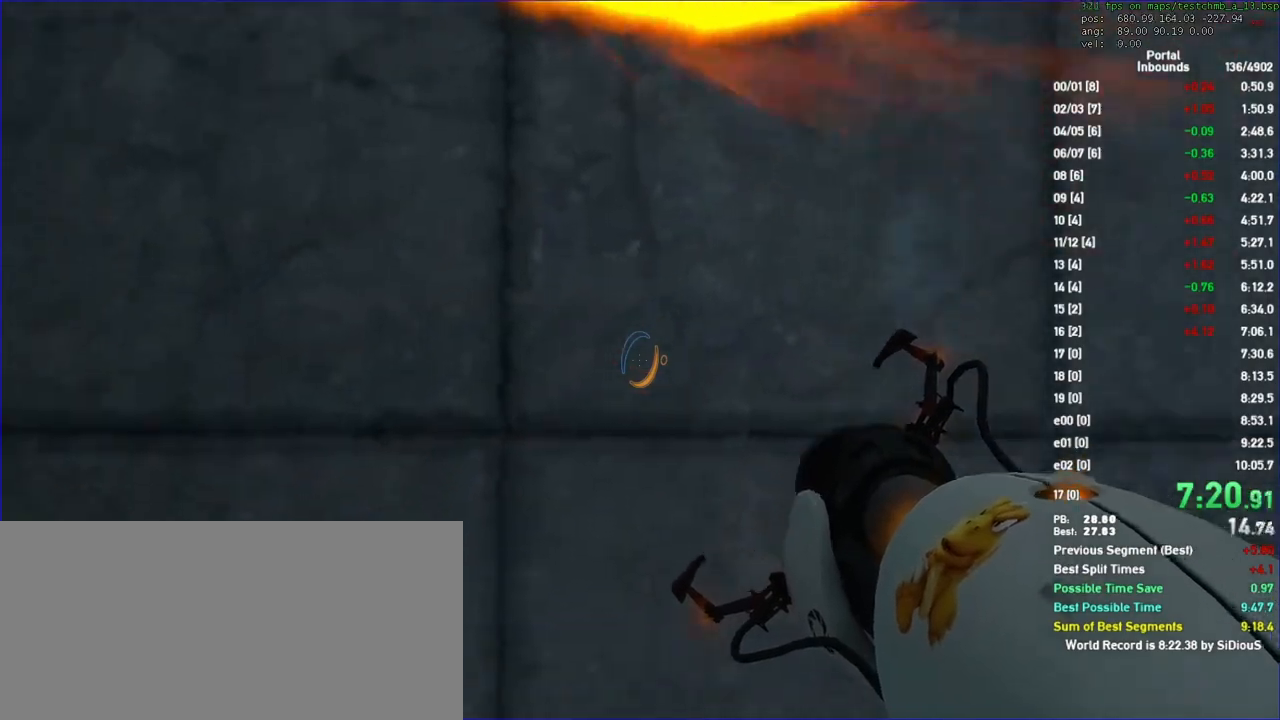
{"keys": ["a", "duck"], "mouse": [], "events": [[100, "a", "down"], [100, "s", "down"], [267, "s", "up"], [367, "a", "up"], [433, "a", "down"]]}
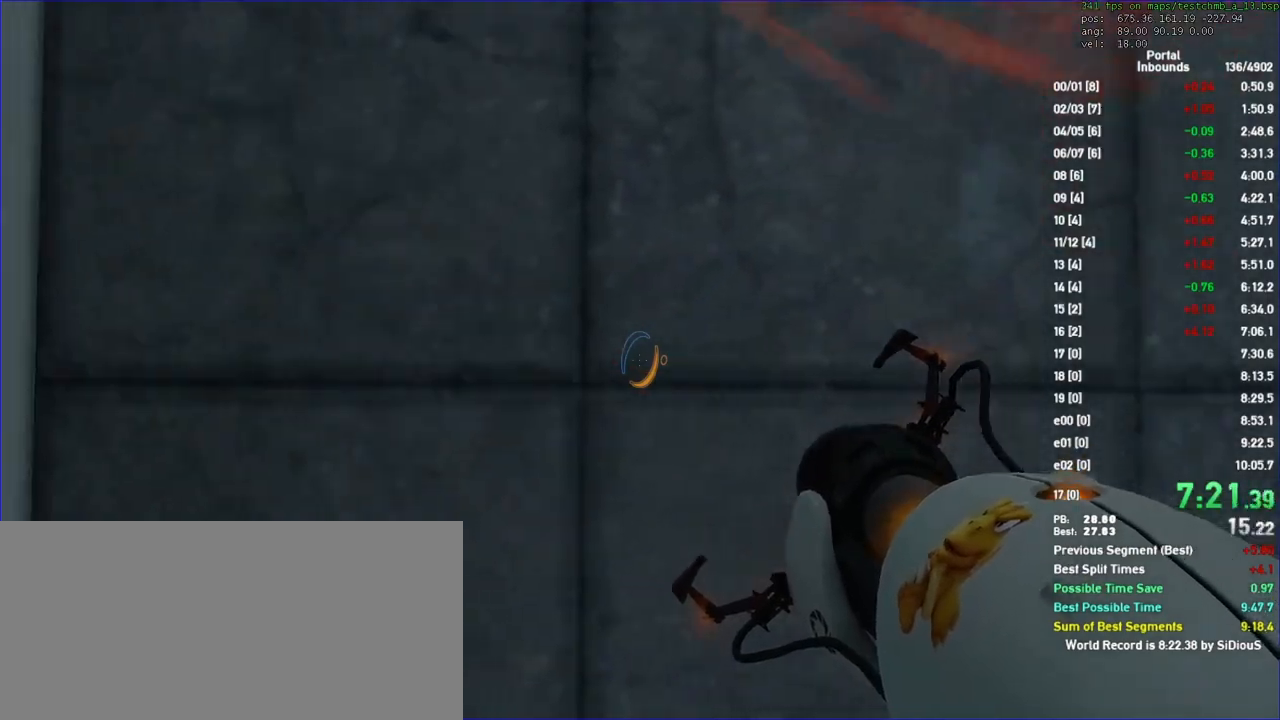
{"keys": ["duck", "s"], "mouse": [], "events": [[100, "w", "down"], [167, "a", "up"], [167, "w", "up"], [367, "d", "down"], [433, "d", "up"], [467, "s", "down"]]}